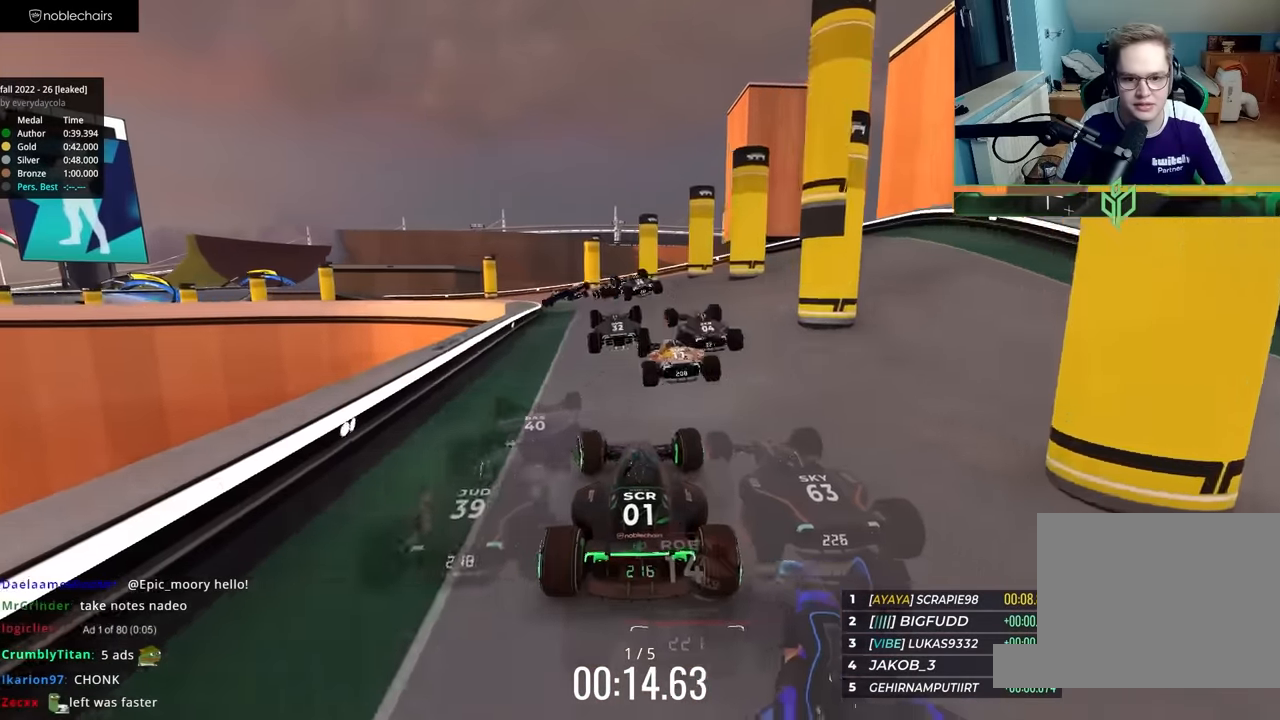
Gameplay with keyboard; each line is a JSON object with the keys held at the frame after it. "events" lists presses ("down") and releases ("up") of "down", "left", "right" and "up" between this image and that frame as [ms after this image, input, new state], when the widget could be followed in between. No other keys are recorded. Mouse input is not recorded.
{"keys": ["left", "up"], "events": [[367, "down", "down"], [467, "down", "up"]]}
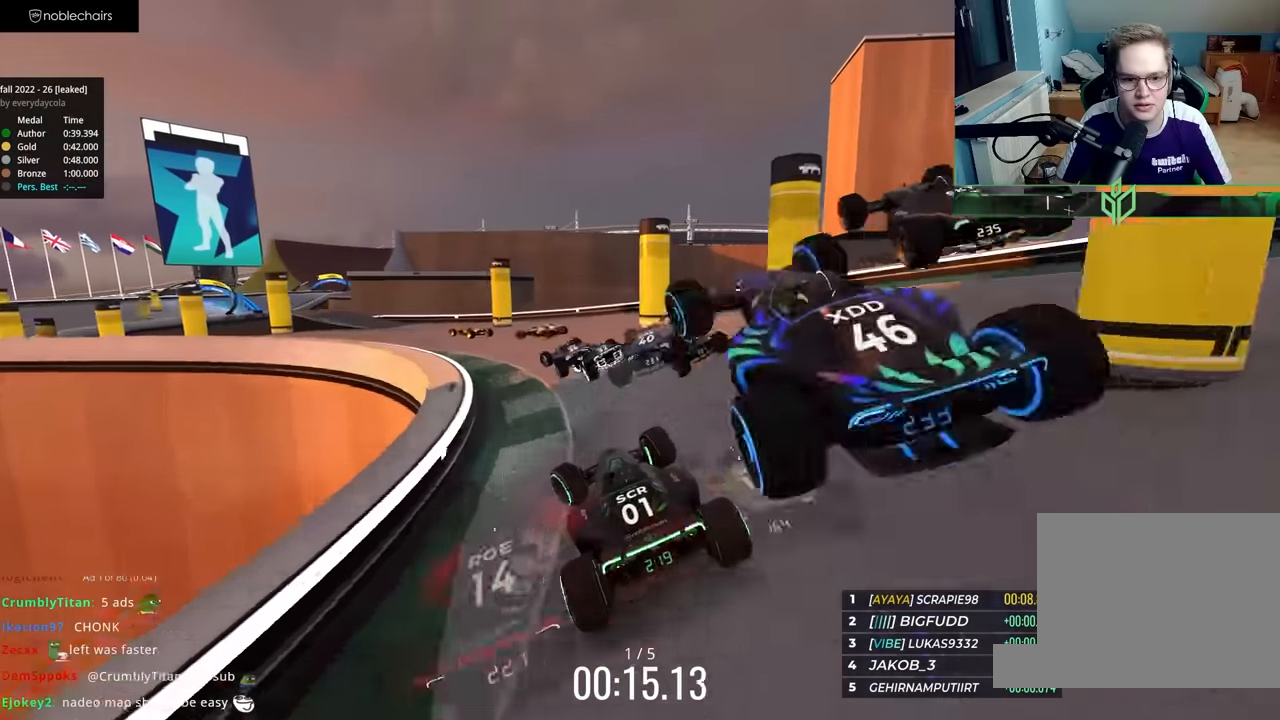
{"keys": ["right", "up"], "events": [[83, "up", "up"], [200, "up", "down"], [233, "up", "up"], [283, "up", "down"], [417, "left", "up"], [417, "right", "down"]]}
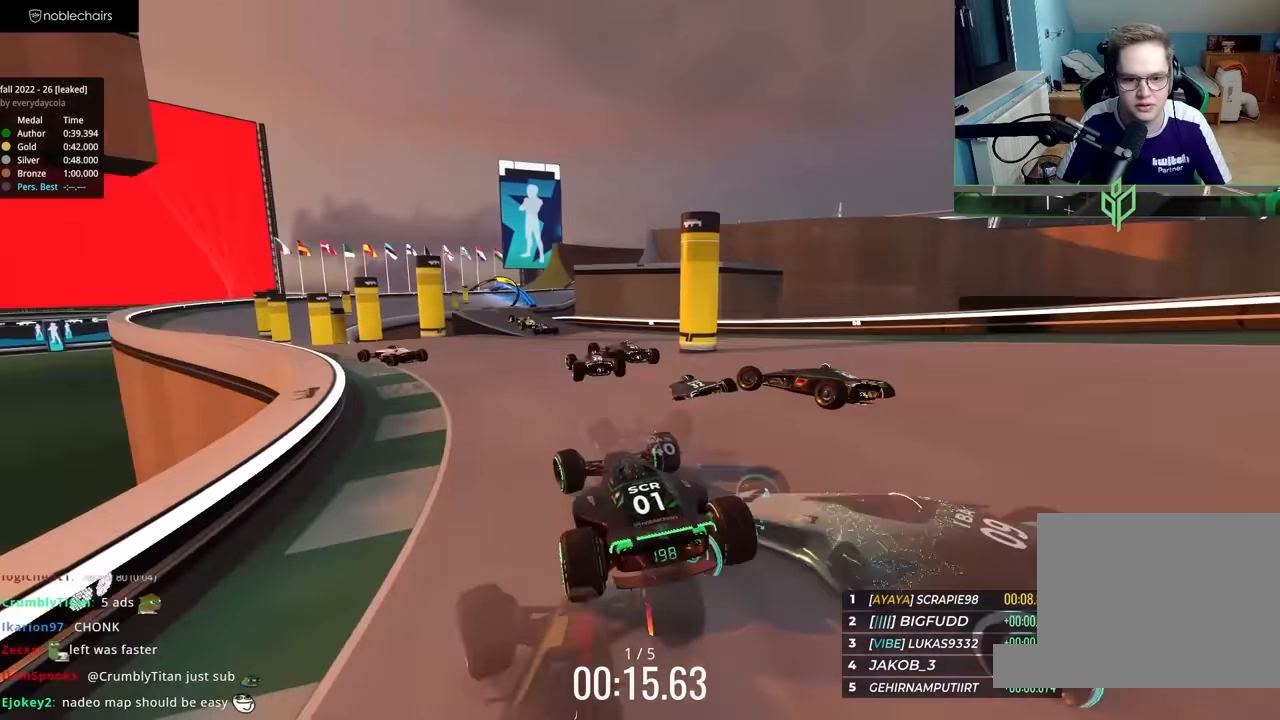
{"keys": ["down", "left"], "events": [[67, "right", "up"], [83, "left", "down"], [150, "up", "up"], [283, "down", "down"]]}
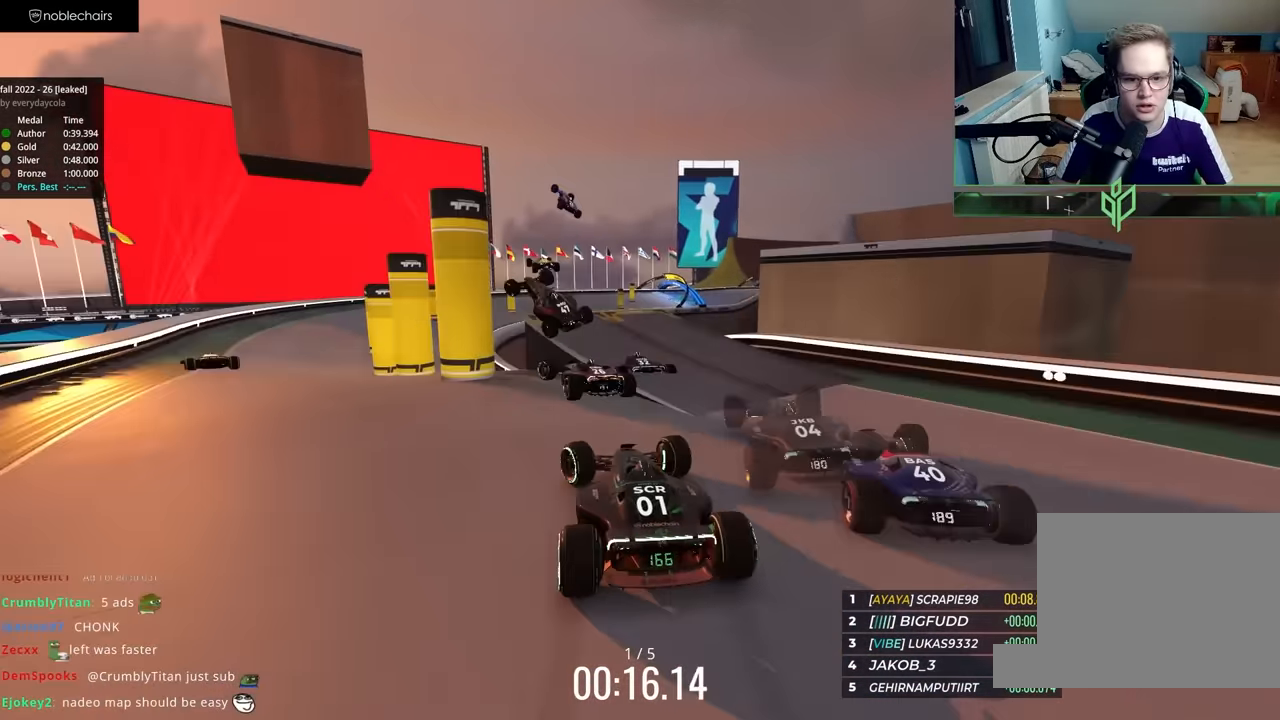
{"keys": ["right", "up"], "events": [[217, "down", "up"], [233, "left", "up"], [233, "right", "down"], [300, "up", "down"]]}
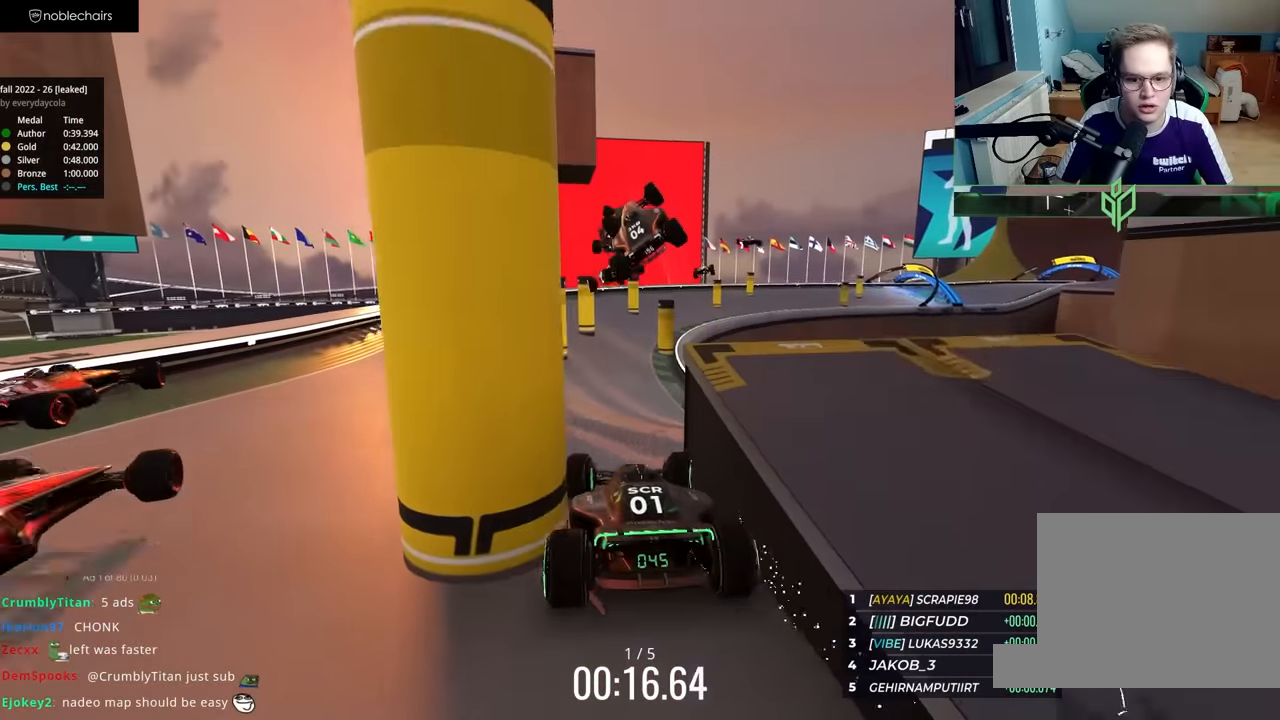
{"keys": ["right", "up"], "events": [[83, "right", "up"], [100, "left", "down"], [233, "left", "up"], [283, "right", "down"], [400, "right", "up"], [483, "right", "down"]]}
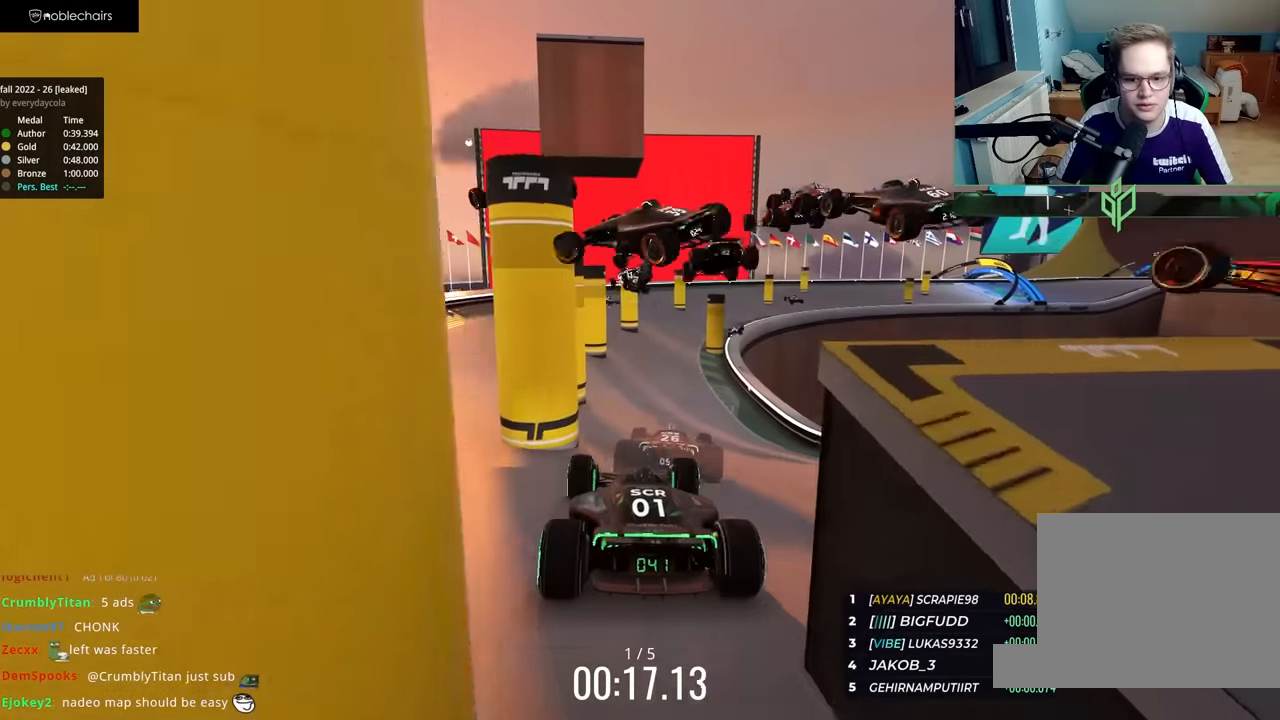
{"keys": ["up"], "events": [[167, "right", "up"]]}
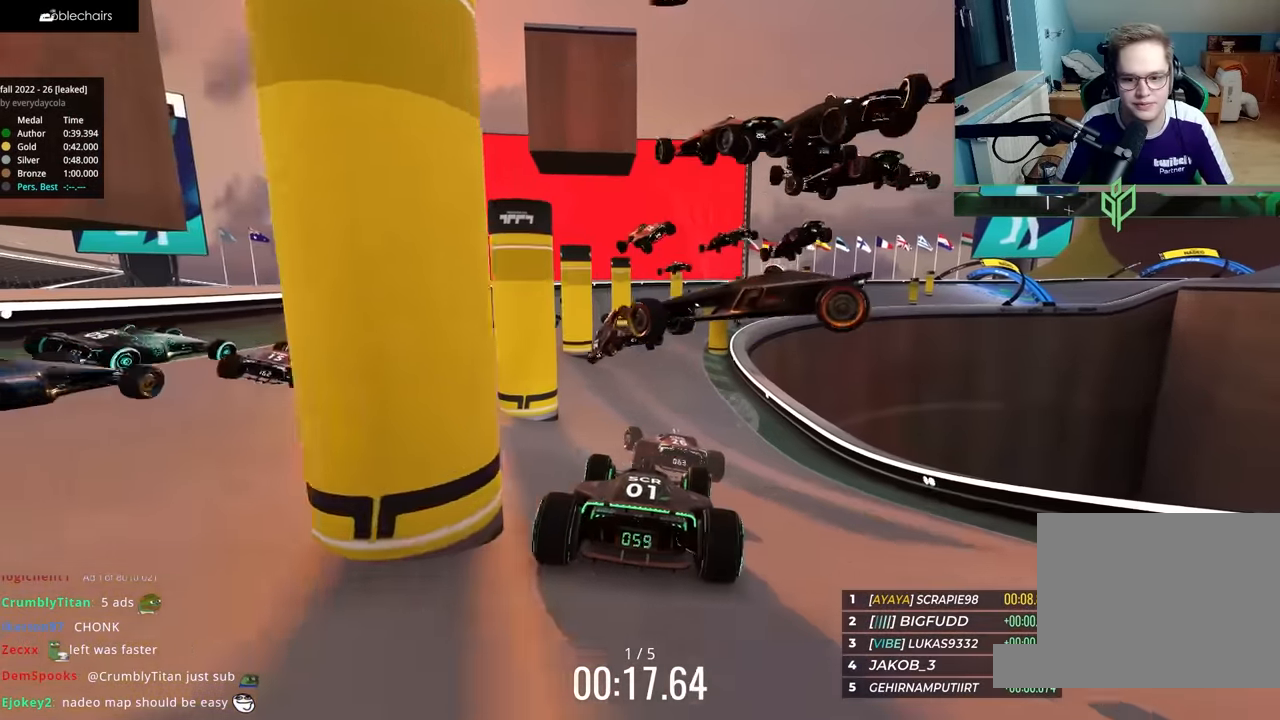
{"keys": ["up"], "events": []}
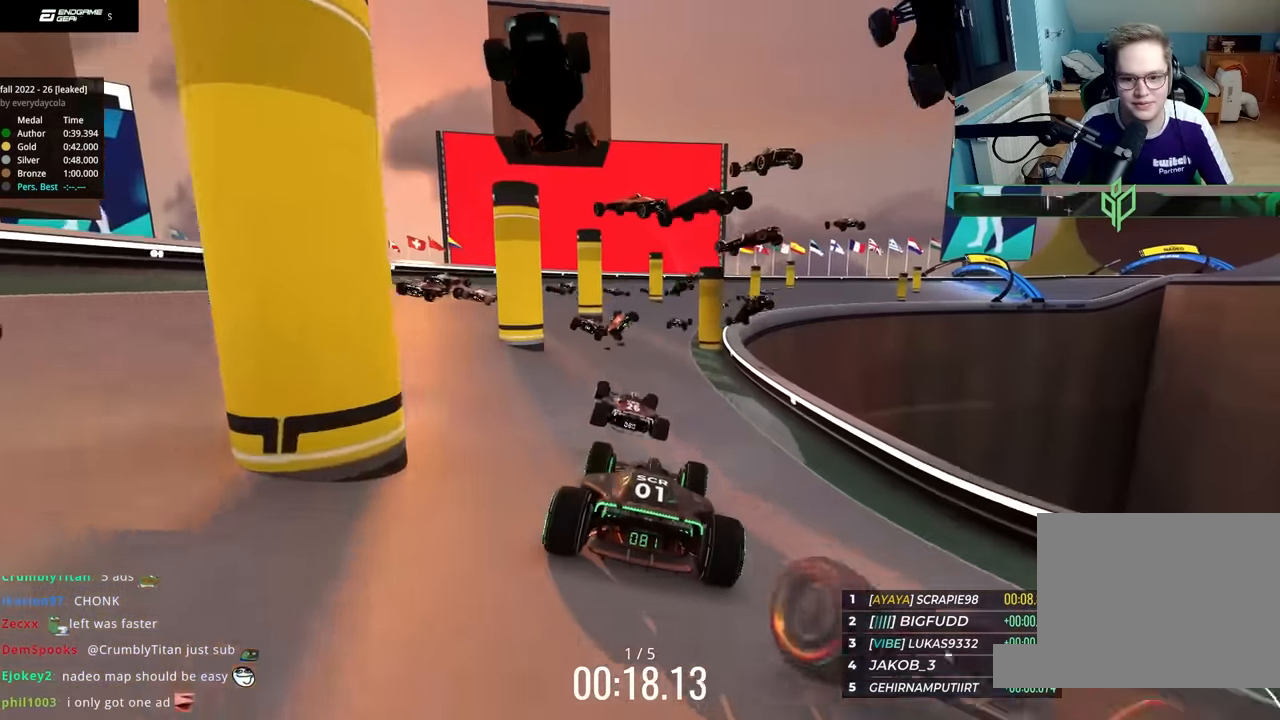
{"keys": ["up"], "events": [[17, "left", "down"], [117, "left", "up"]]}
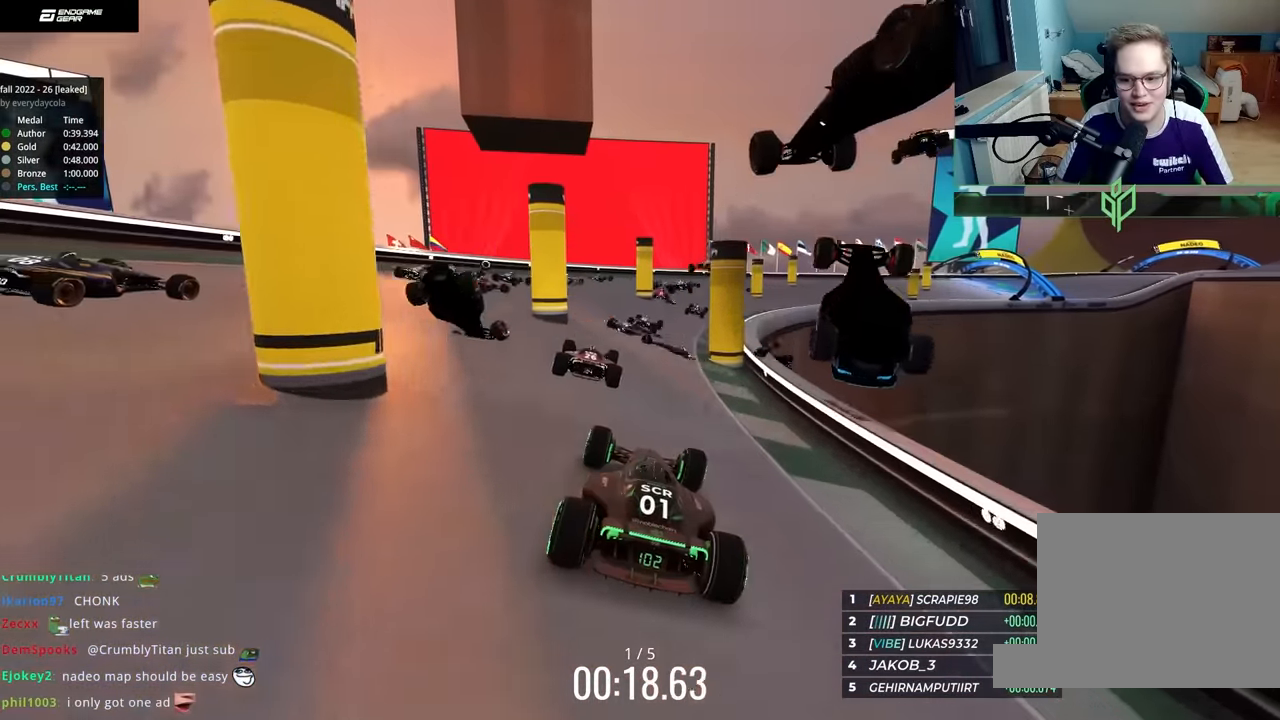
{"keys": ["right", "up"]}
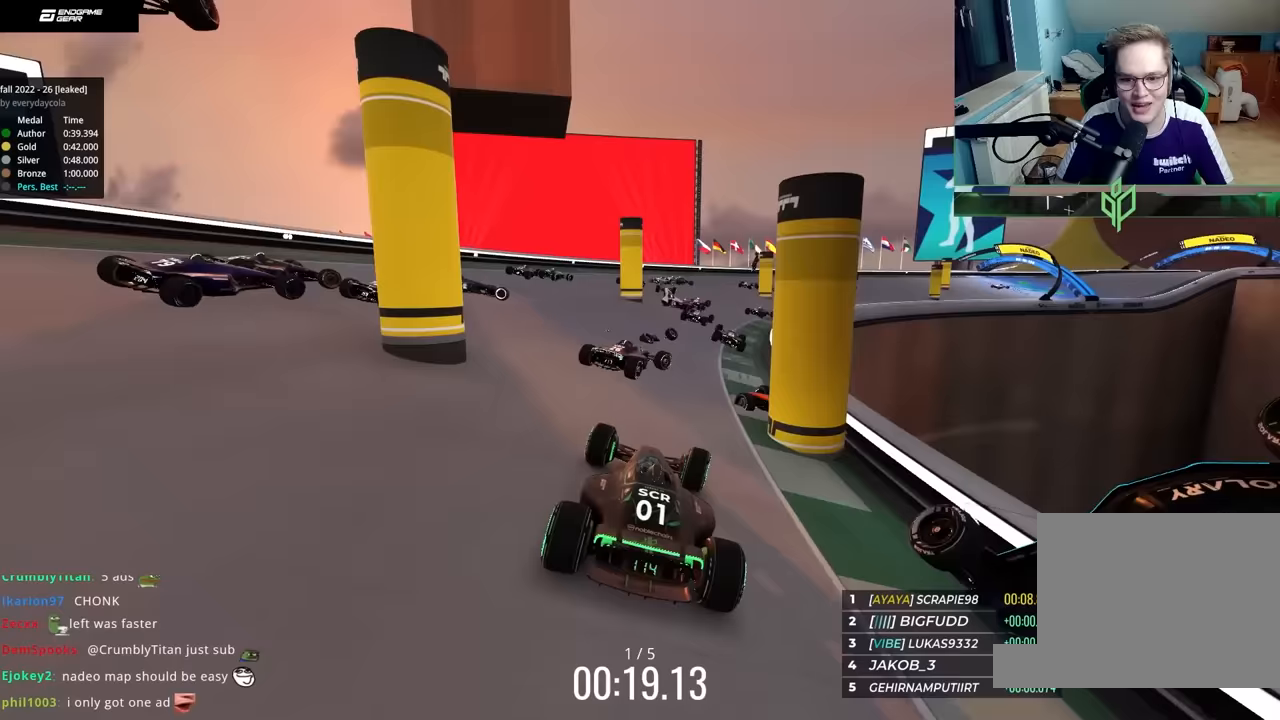
{"keys": ["right", "up"], "events": [[233, "right", "up"], [400, "right", "down"]]}
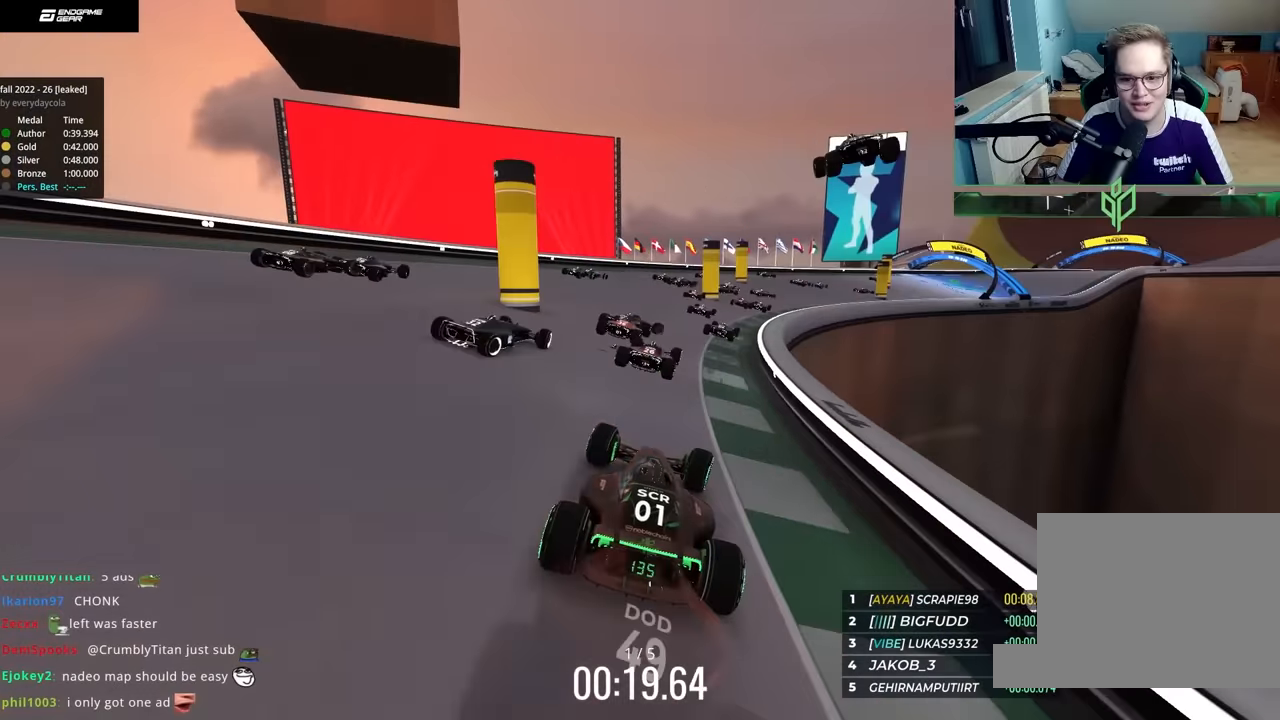
{"keys": ["up"], "events": [[50, "right", "up"], [183, "right", "down"], [417, "right", "up"]]}
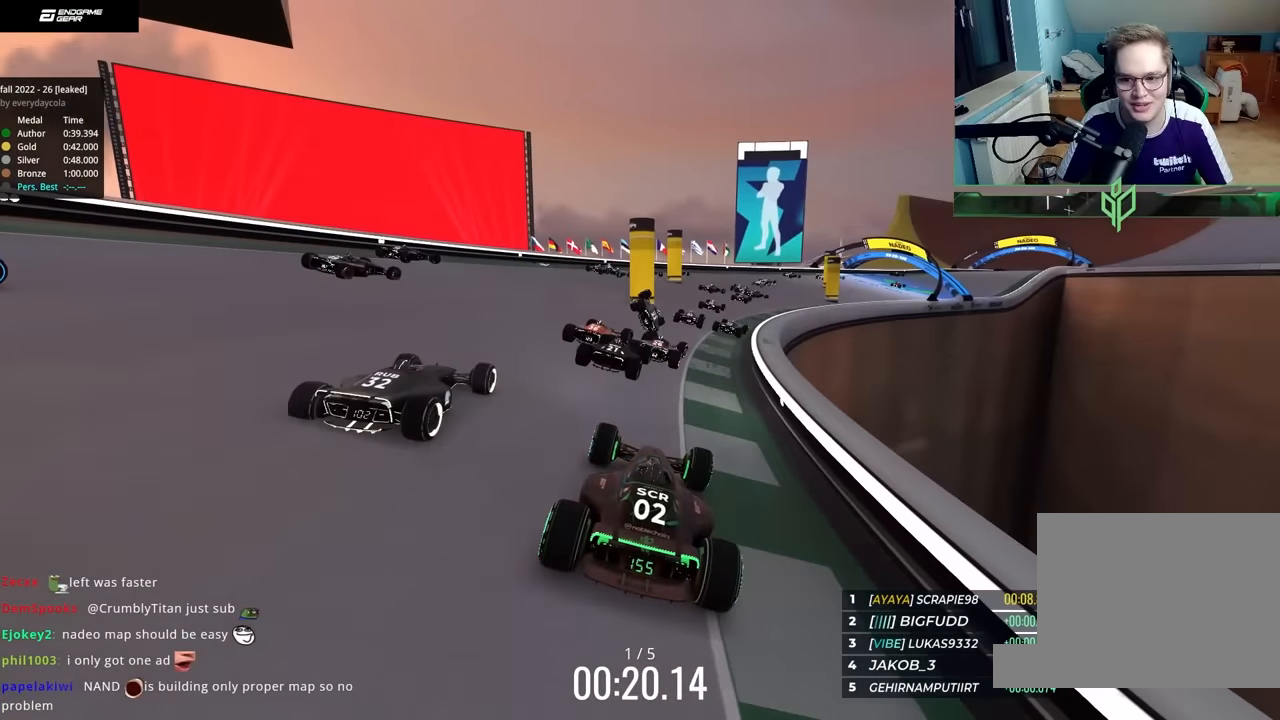
{"keys": ["right", "up"], "events": [[67, "right", "down"], [300, "right", "up"], [400, "right", "down"]]}
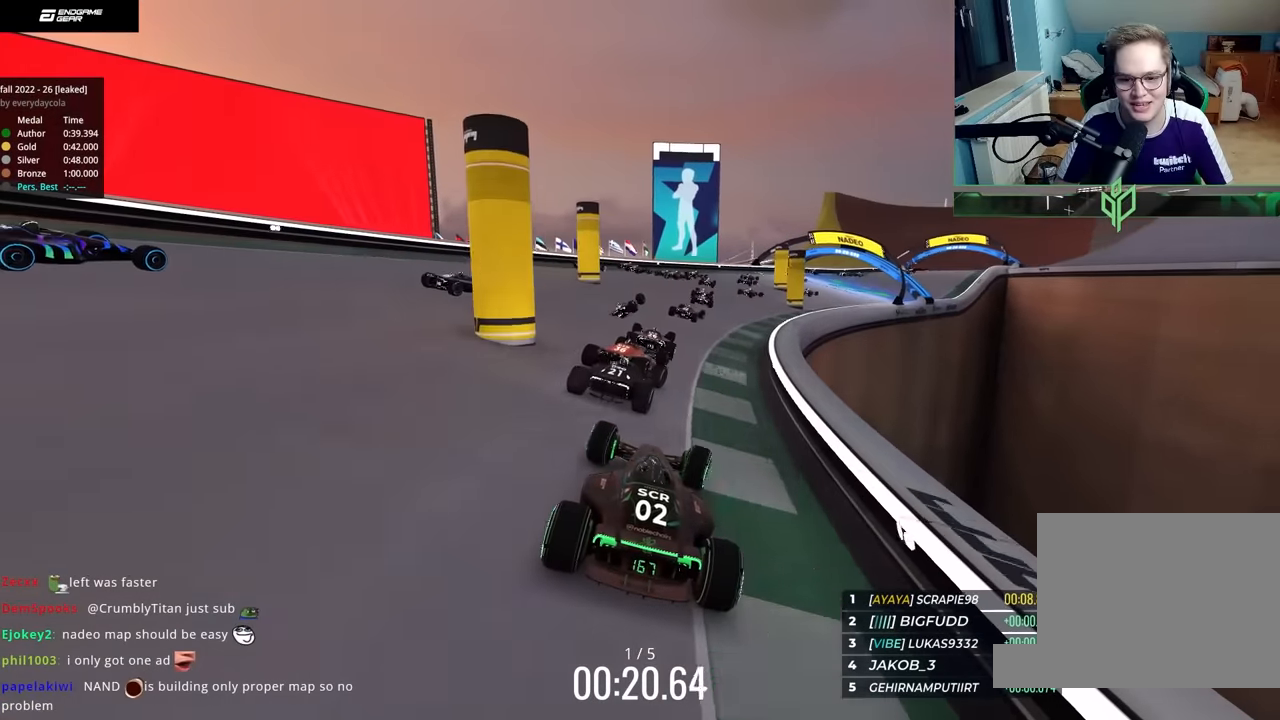
{"keys": ["right", "up"], "events": [[233, "right", "up"], [433, "right", "down"]]}
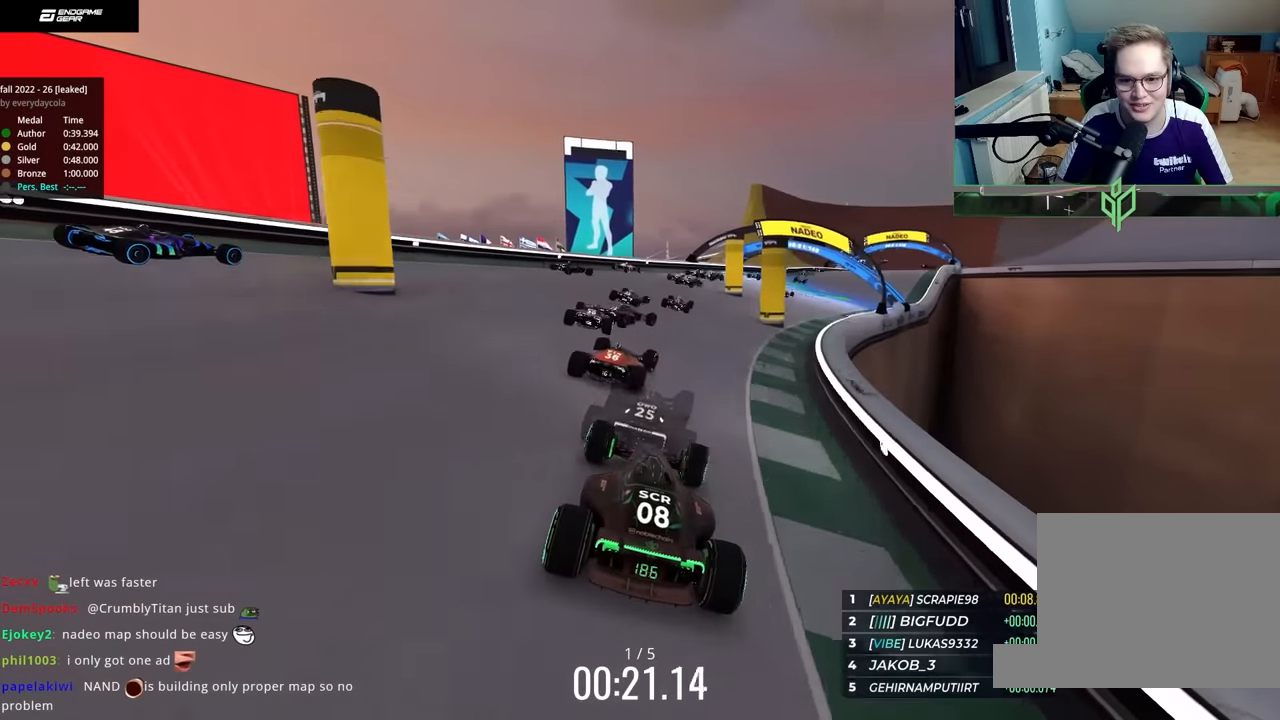
{"keys": ["right", "up"], "events": [[67, "right", "up"], [383, "right", "down"]]}
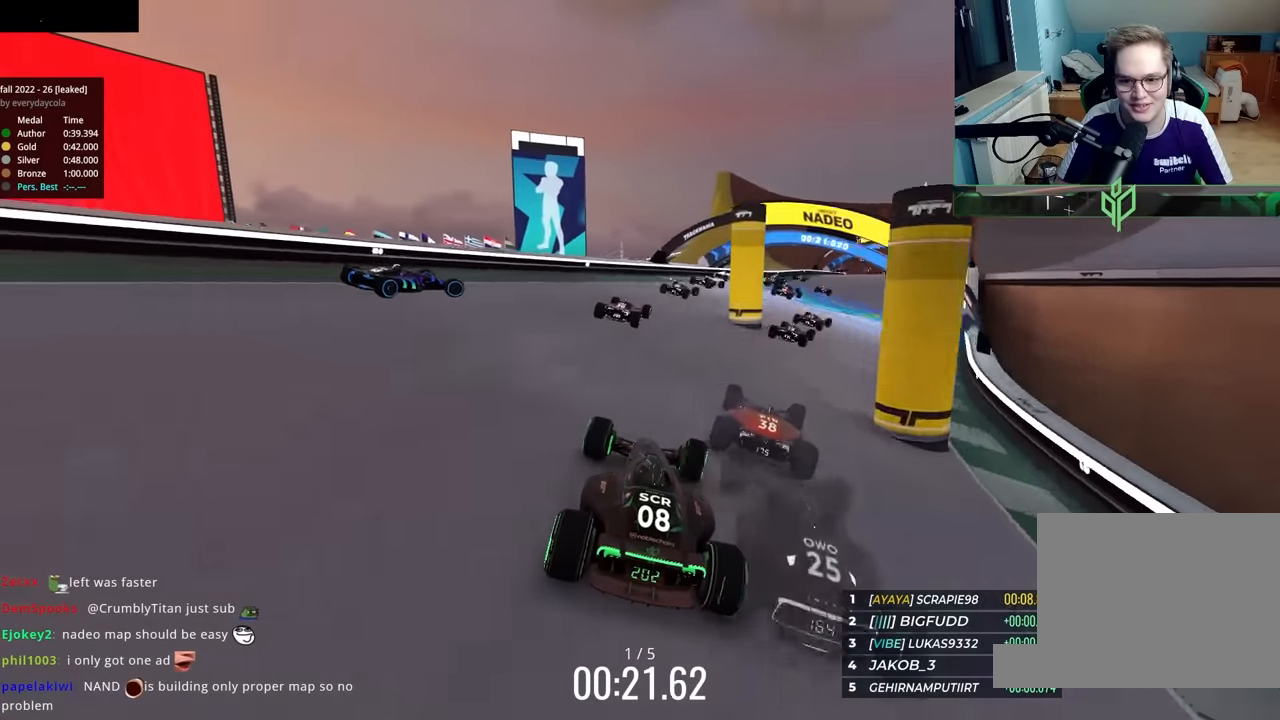
{"keys": ["up"], "events": [[433, "right", "up"]]}
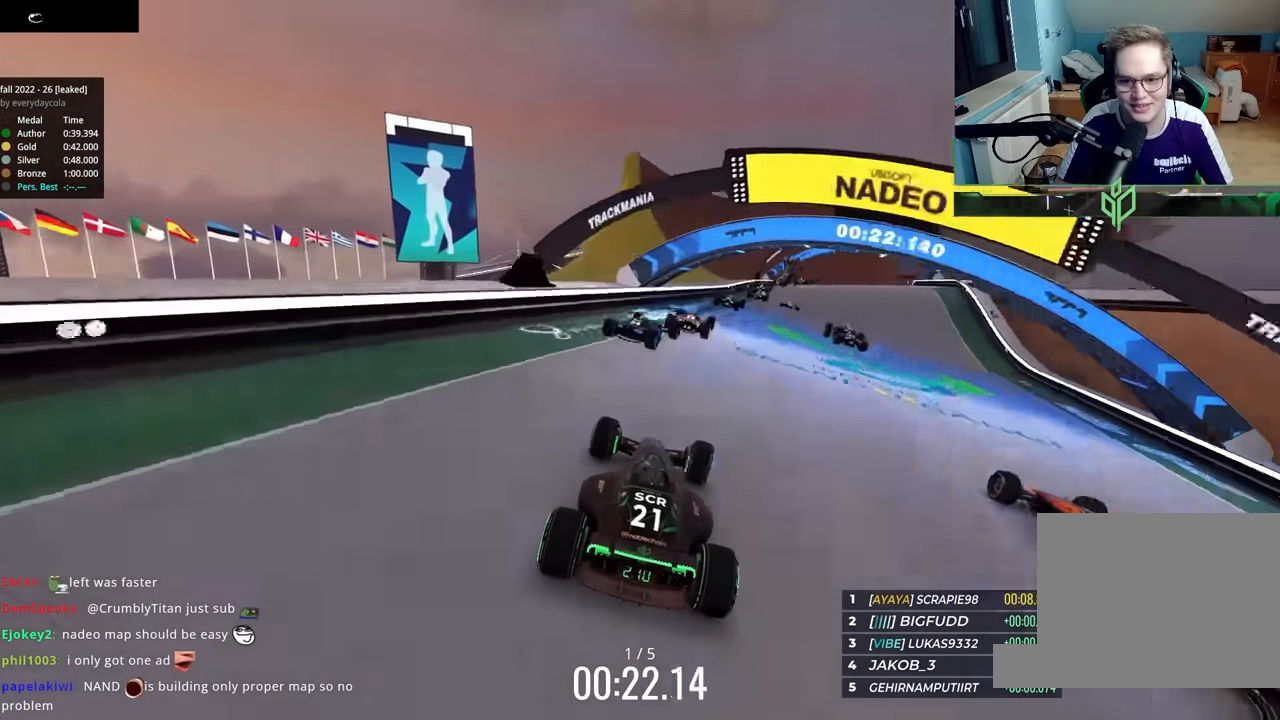
{"keys": ["right", "up"], "events": [[33, "right", "down"], [250, "right", "up"], [417, "right", "down"]]}
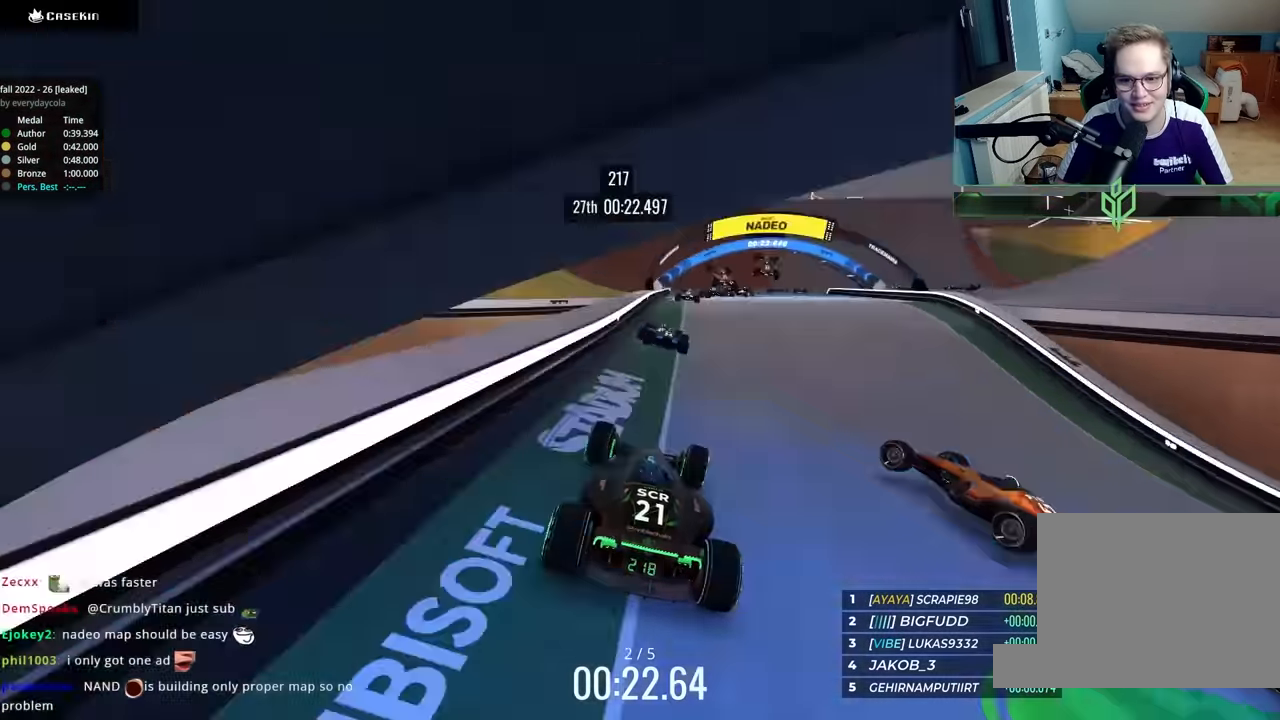
{"keys": ["right", "up"], "events": [[67, "right", "up"], [233, "right", "down"]]}
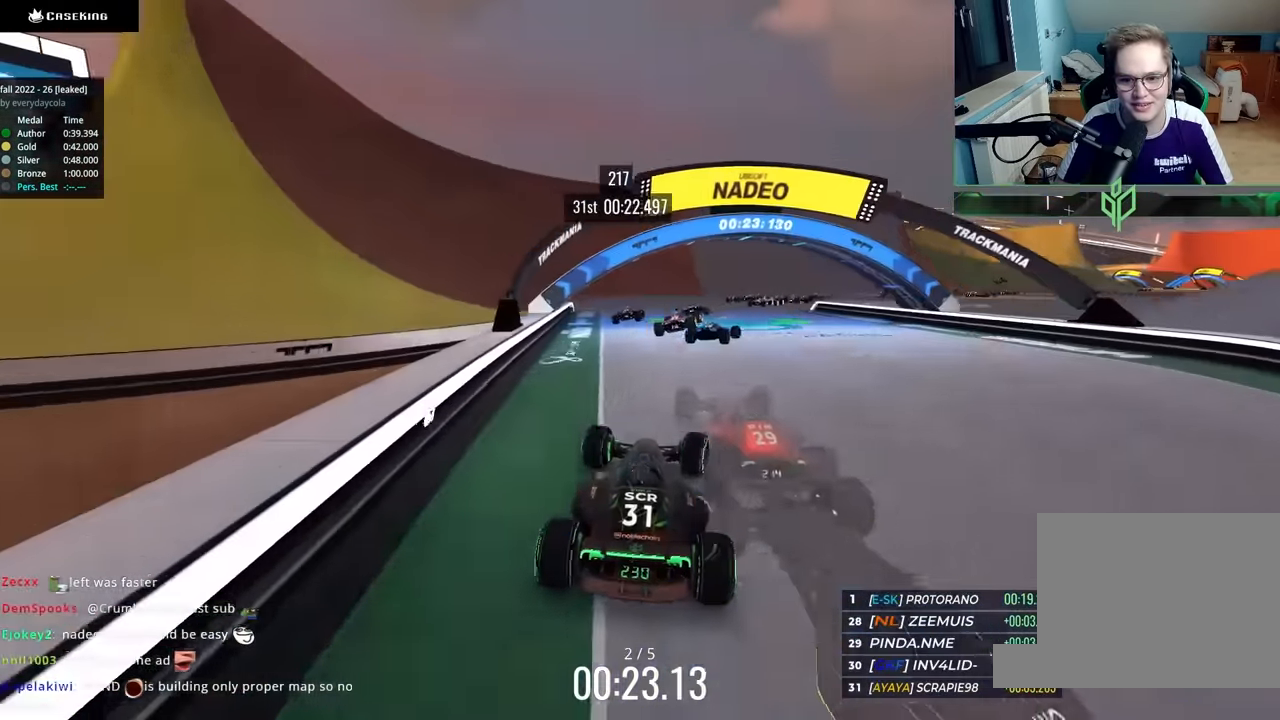
{"keys": ["right", "up"], "events": []}
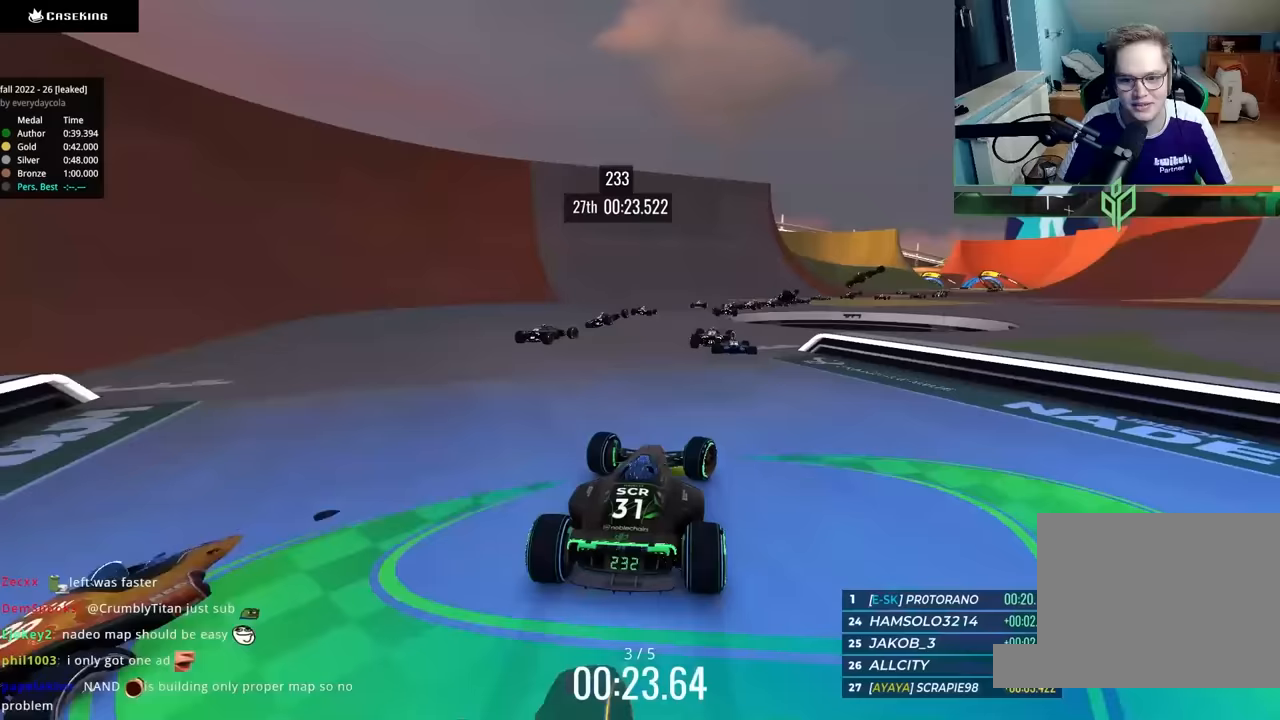
{"keys": ["right"], "events": [[83, "right", "up"], [100, "left", "down"], [383, "up", "up"], [417, "left", "up"], [467, "right", "down"]]}
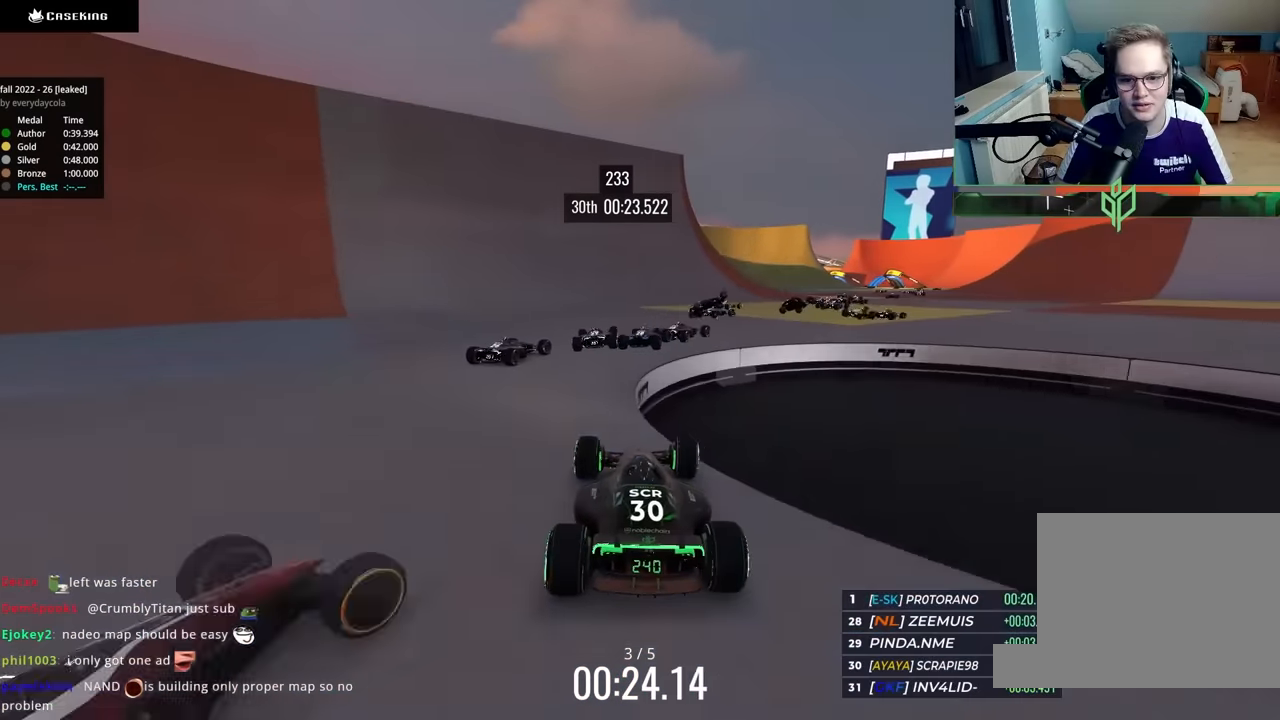
{"keys": ["left", "up"], "events": [[100, "up", "down"], [417, "right", "up"], [433, "left", "down"]]}
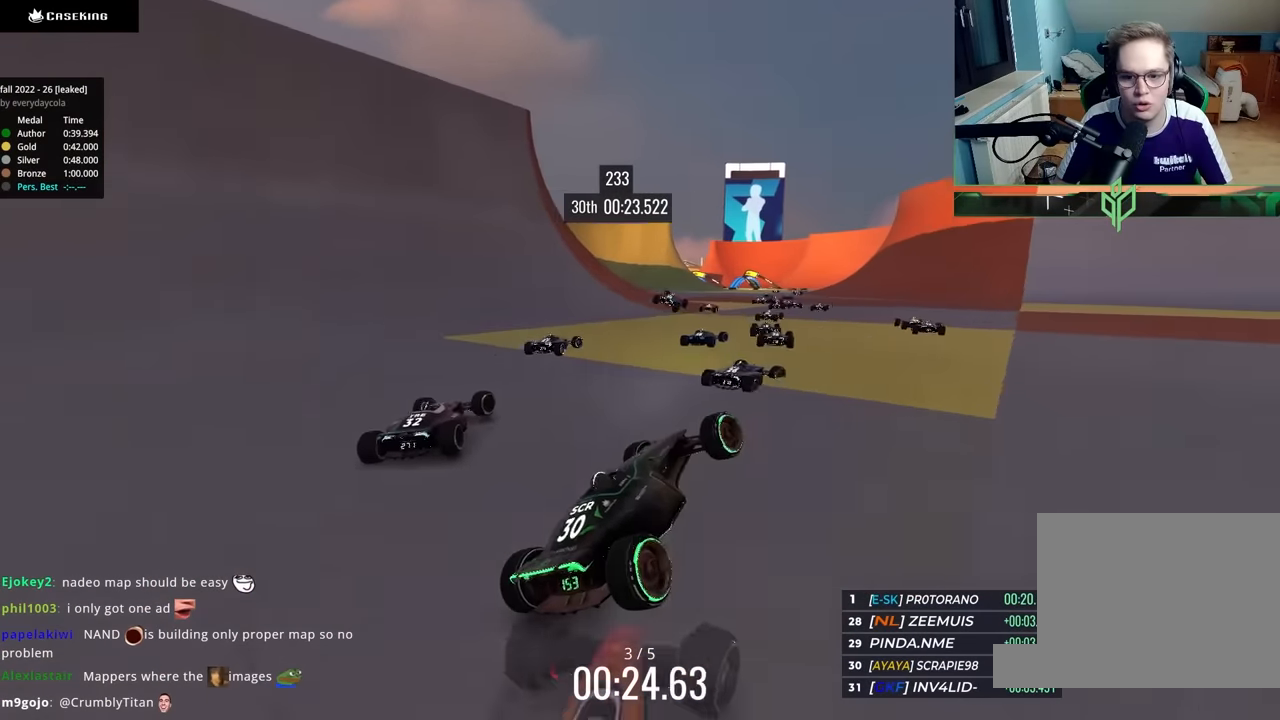
{"keys": ["right", "up"], "events": [[467, "left", "up"], [467, "right", "down"]]}
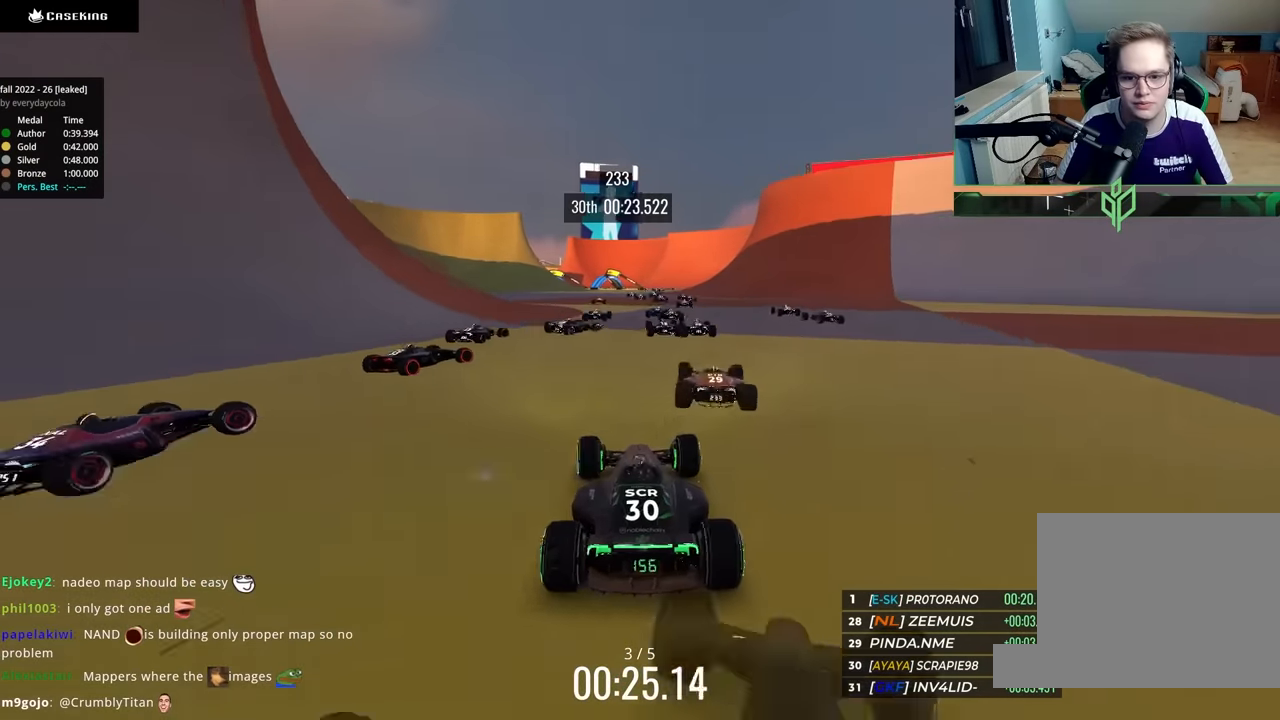
{"keys": ["up"], "events": [[217, "right", "up"]]}
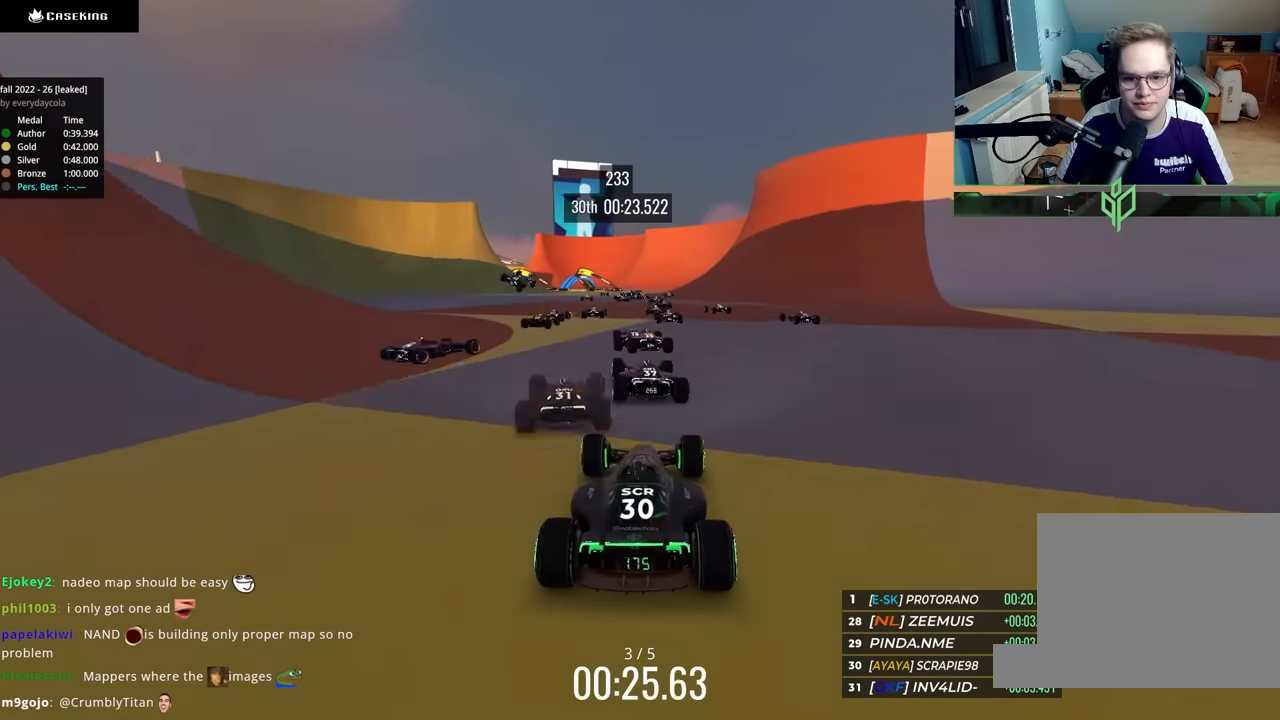
{"keys": ["left", "up"], "events": [[50, "right", "down"], [150, "right", "up"], [250, "left", "down"], [400, "left", "up"], [483, "left", "down"]]}
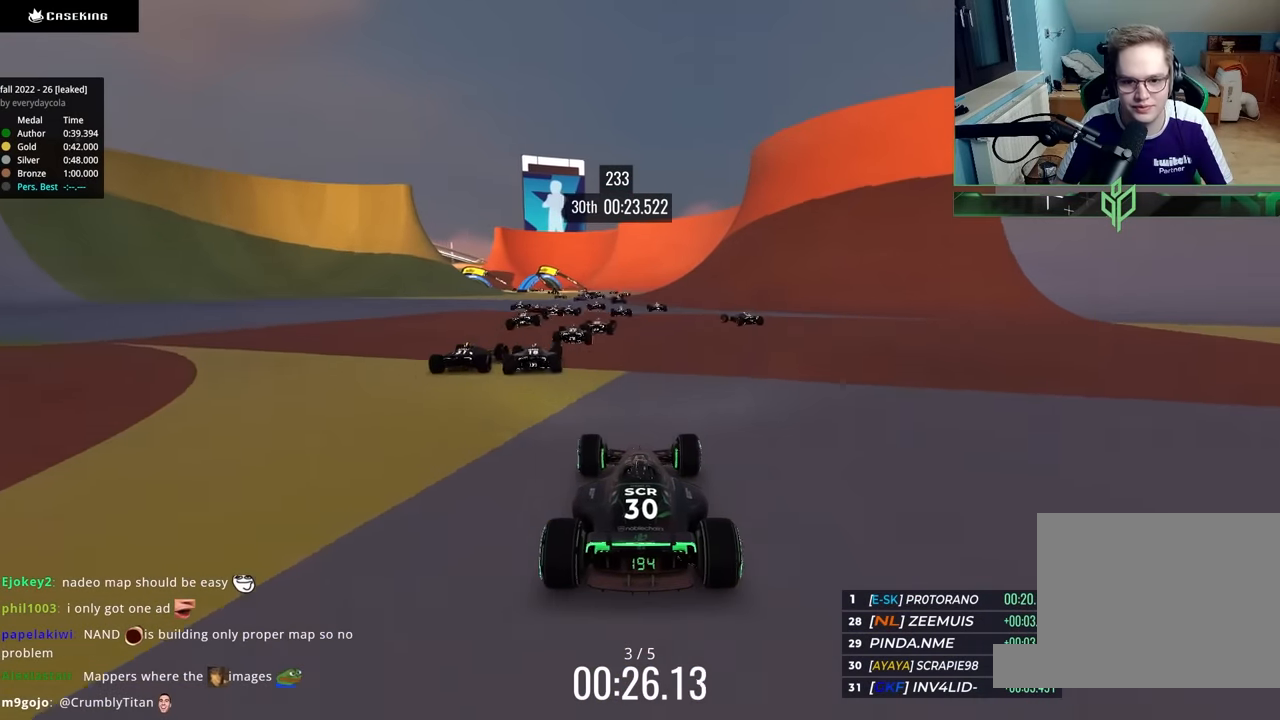
{"keys": ["up"], "events": [[150, "left", "up"], [433, "left", "down"], [500, "left", "up"]]}
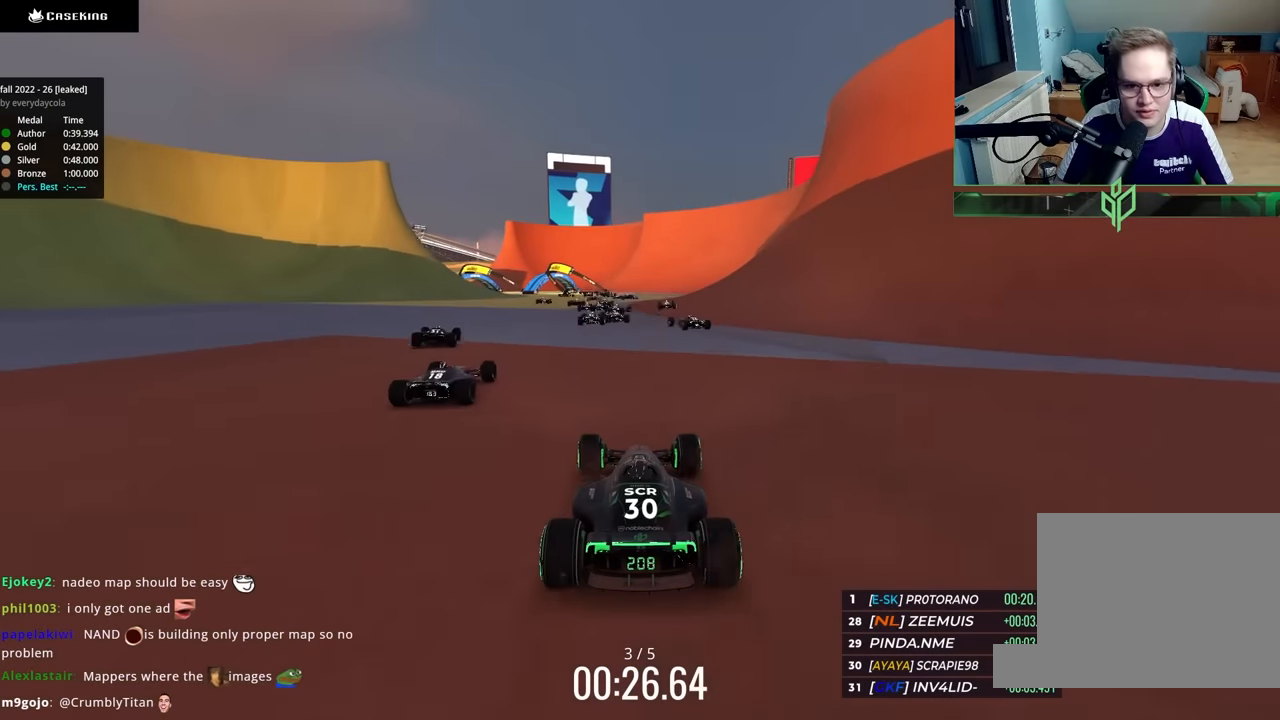
{"keys": ["up"], "events": [[283, "right", "down"], [350, "right", "up"]]}
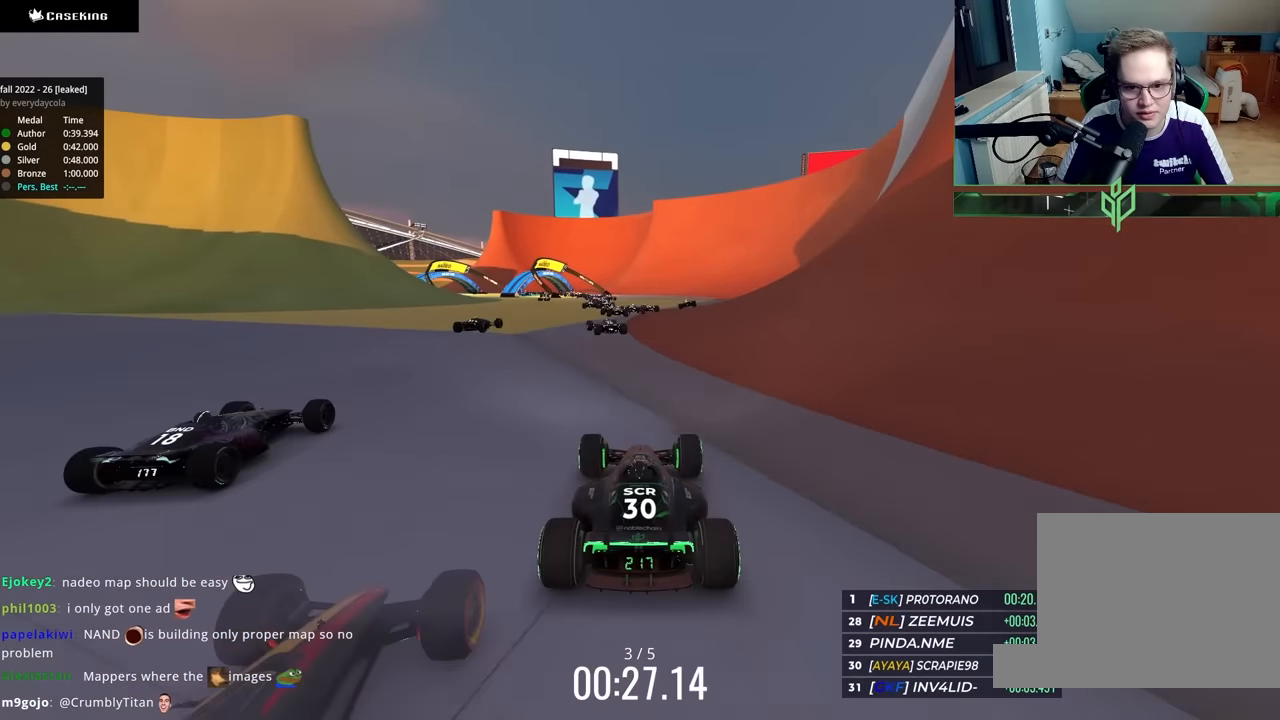
{"keys": ["left", "up"], "events": [[250, "left", "down"], [383, "left", "up"], [467, "left", "down"]]}
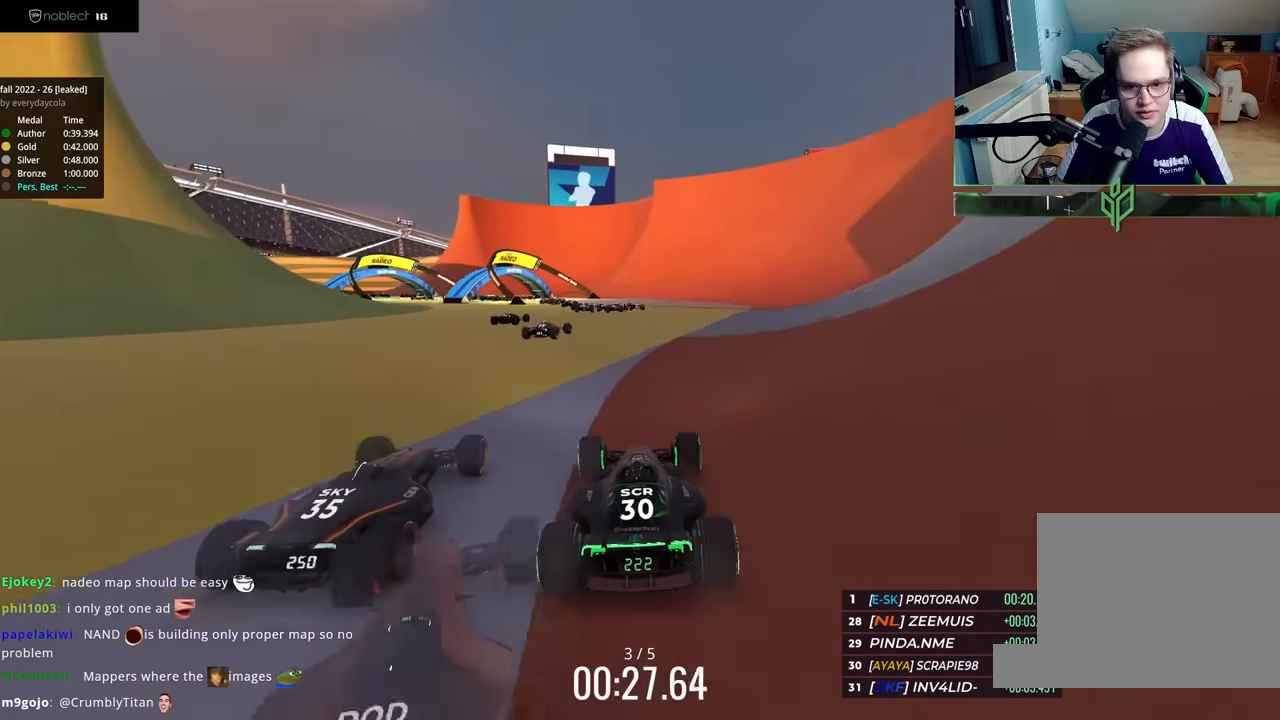
{"keys": ["left", "up"], "events": []}
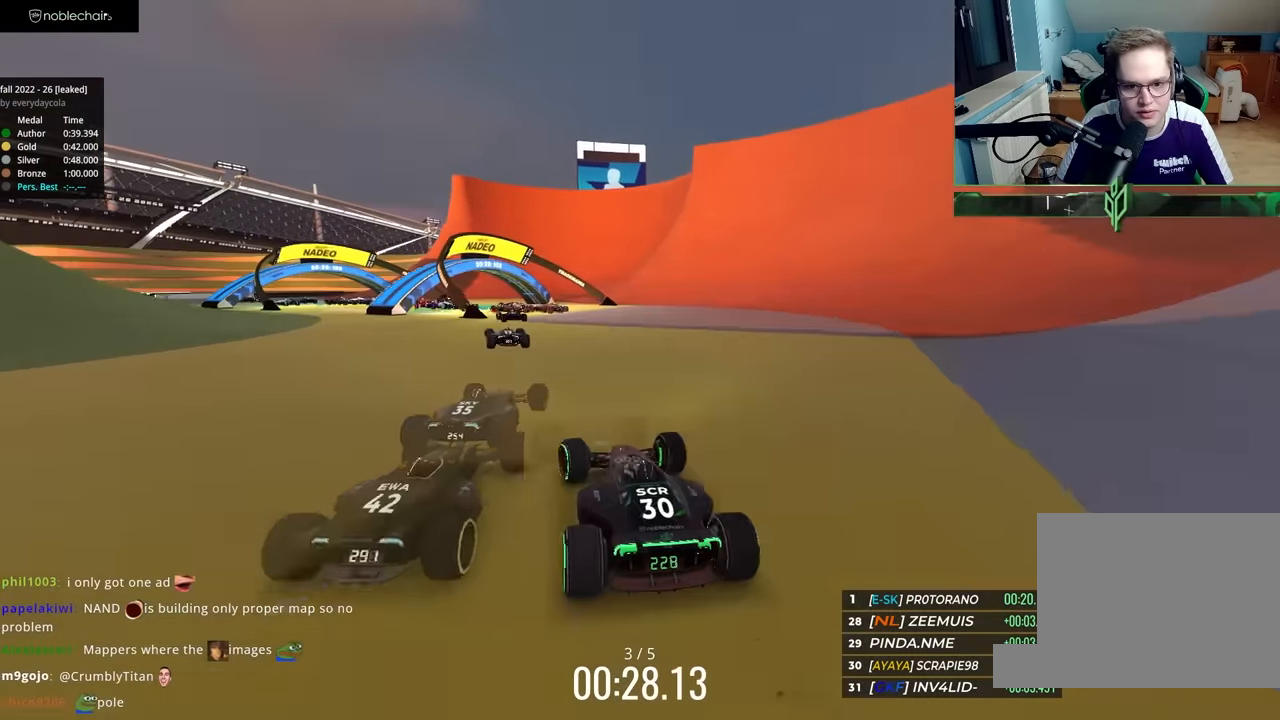
{"keys": ["left", "up"], "events": [[250, "left", "up"], [333, "left", "down"]]}
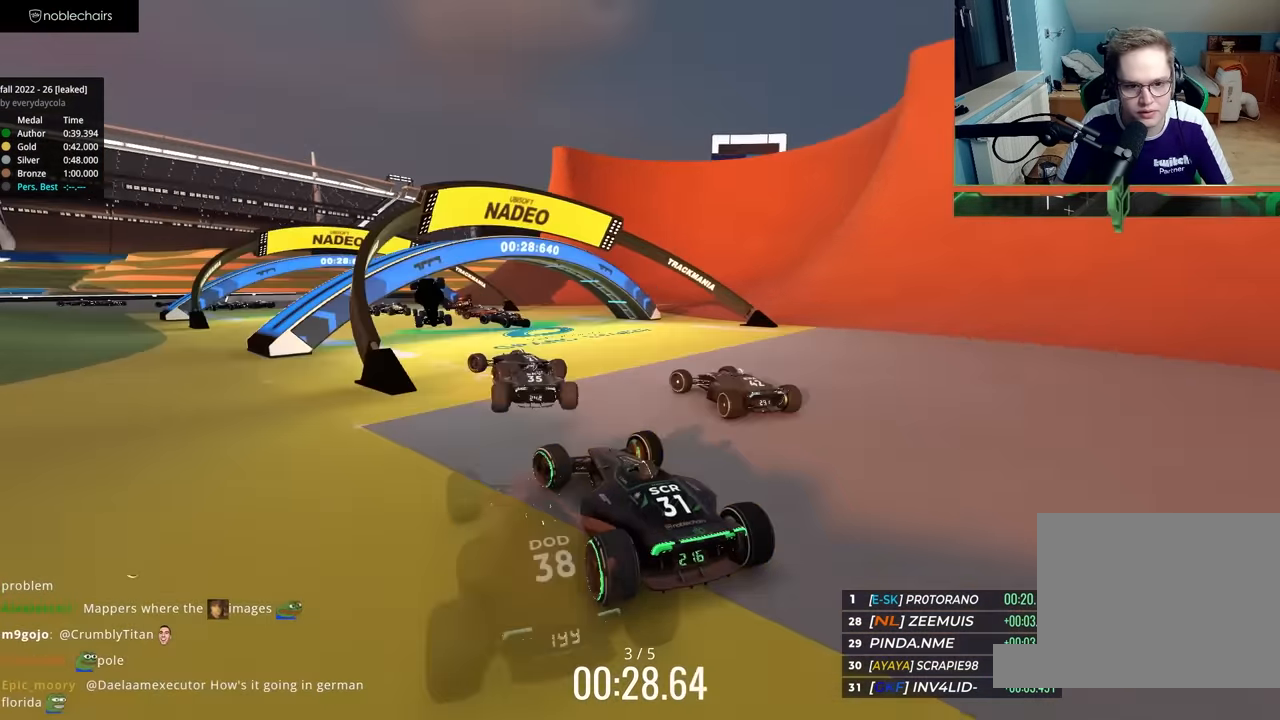
{"keys": ["left", "up"], "events": [[217, "left", "up"], [417, "left", "down"]]}
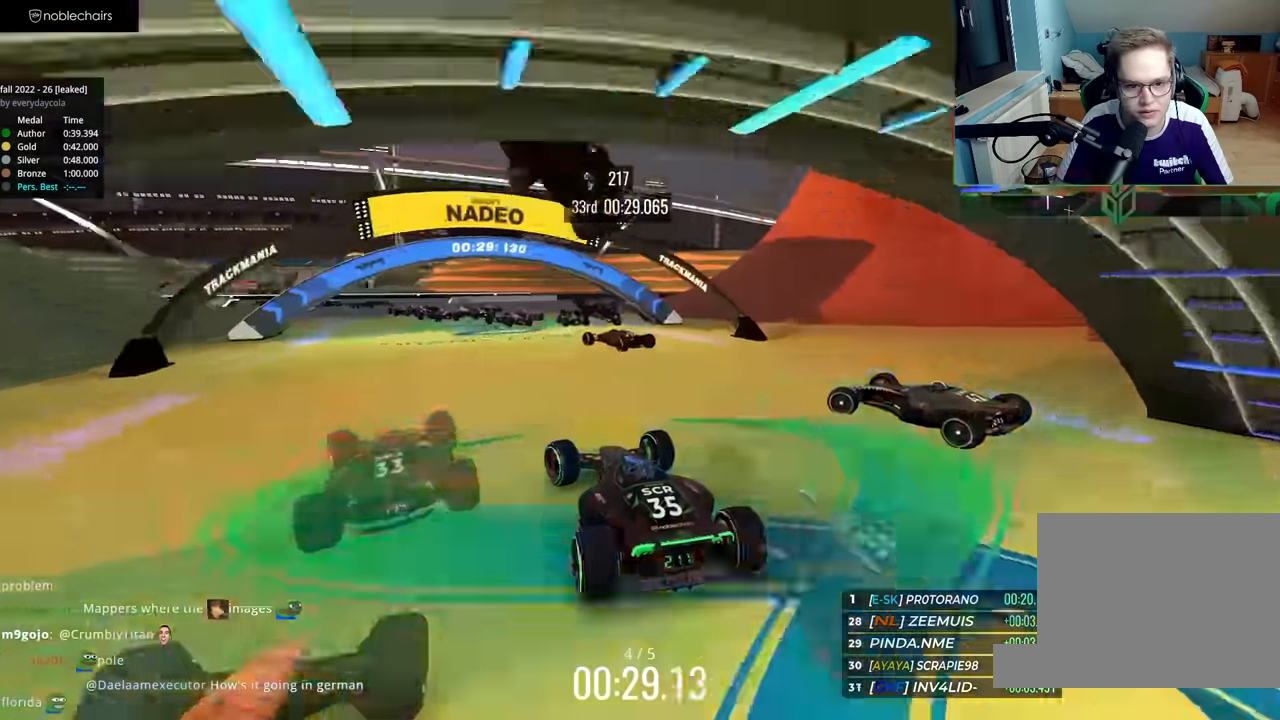
{"keys": ["left", "up"], "events": [[300, "left", "up"], [433, "left", "down"]]}
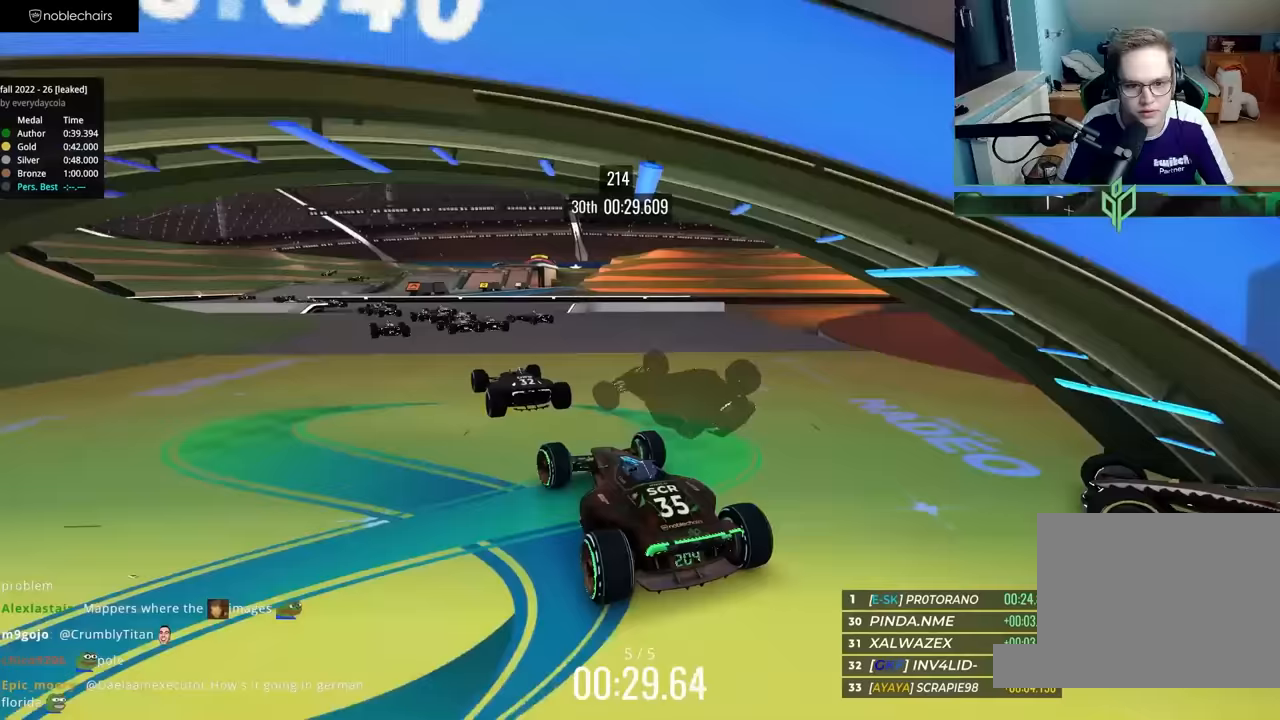
{"keys": ["left", "up"], "events": [[67, "left", "up"], [83, "right", "down"], [167, "right", "up"], [217, "left", "down"]]}